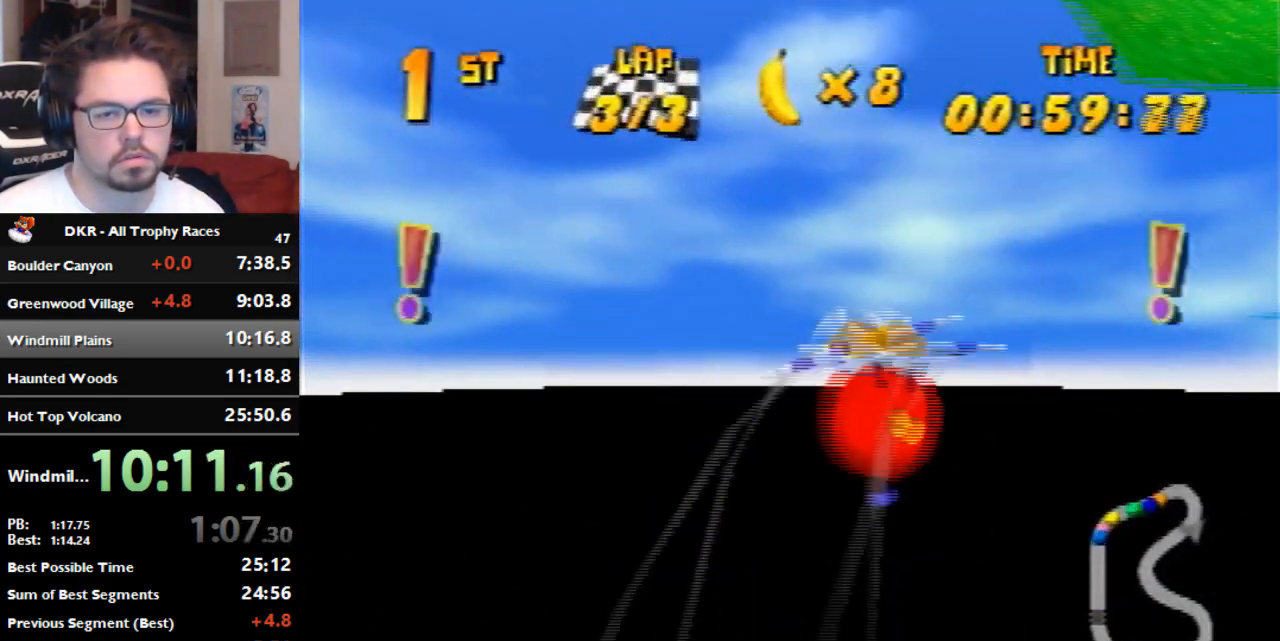
Gameplay with a controller (Nintendo layout); each line is a JSON object with the inputs held at the frame after it (dt_ms = milliseconds from this image to that frame). "events" lists button and stick changes between this image and that frame as [ms after this image, input, new state], when the widget could be followed in between. Not read: B L3 R3 Z.
{"dt_ms": 500, "buttons": ["R1"], "left_stick": "right", "events": [[267, "R1", "up"], [333, "R1", "down"], [400, "R1", "up"], [467, "R1", "down"]]}
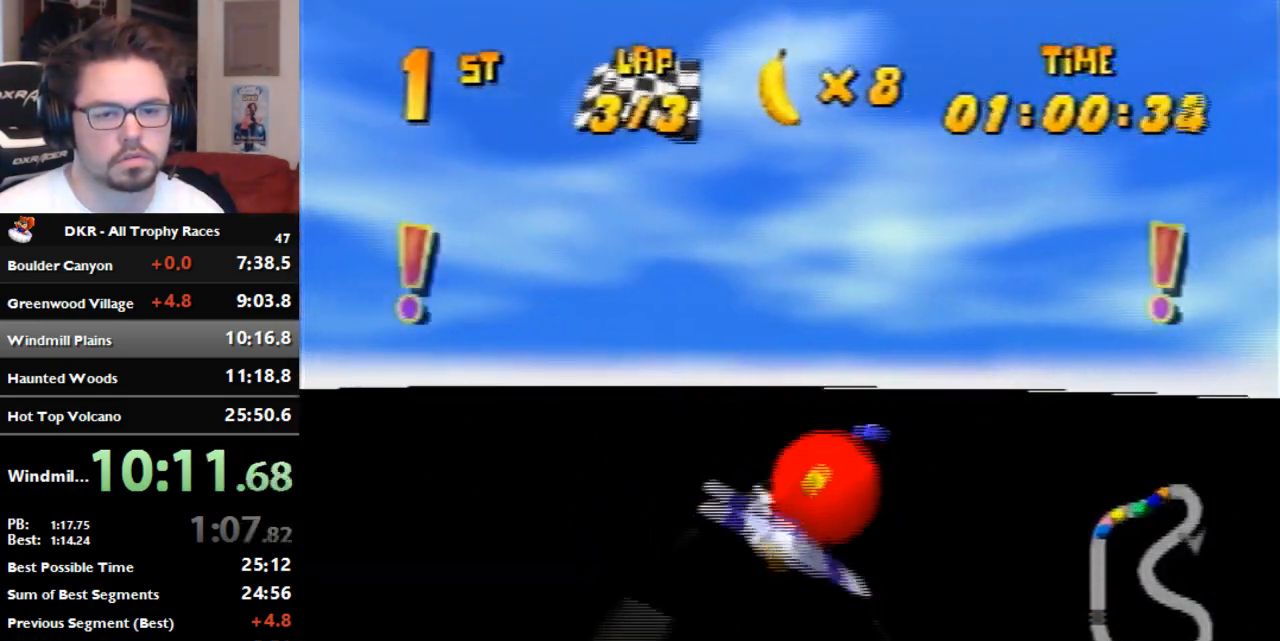
{"dt_ms": 500, "buttons": [], "left_stick": "right", "events": [[100, "R1", "up"], [400, "R1", "down"], [500, "R1", "up"]]}
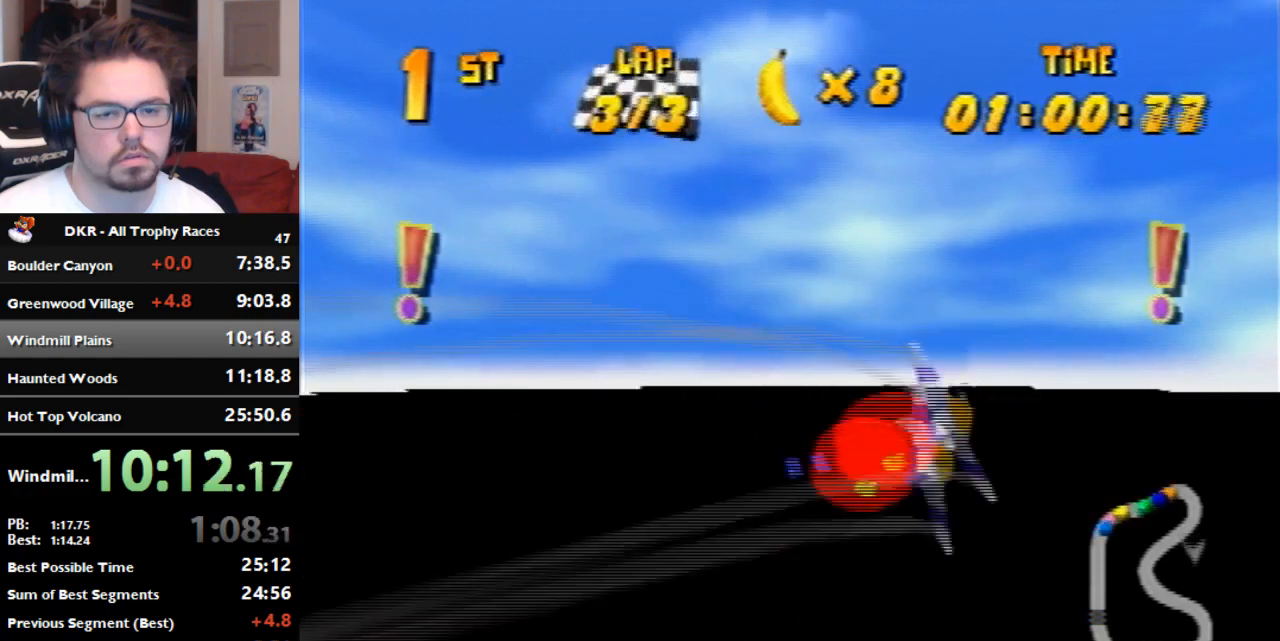
{"dt_ms": 500, "buttons": [], "left_stick": "right", "events": [[133, "R1", "down"], [367, "R1", "up"]]}
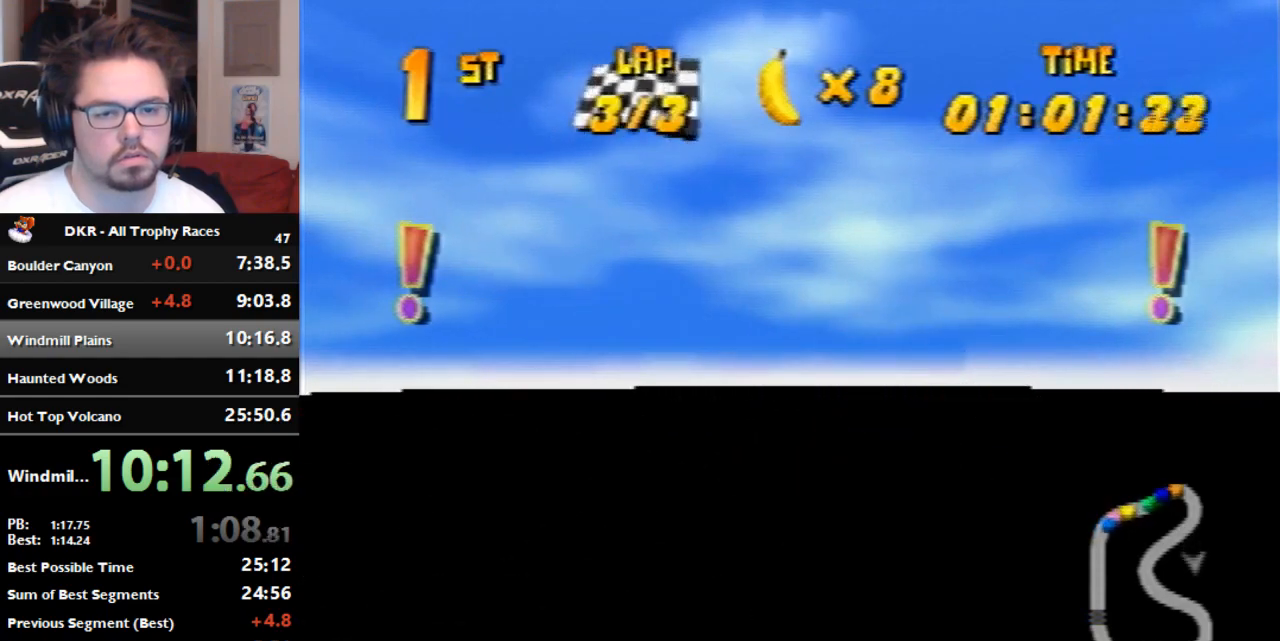
{"dt_ms": 500, "buttons": ["R1"], "left_stick": "right", "events": [[100, "R1", "down"], [200, "R1", "up"], [300, "R1", "down"]]}
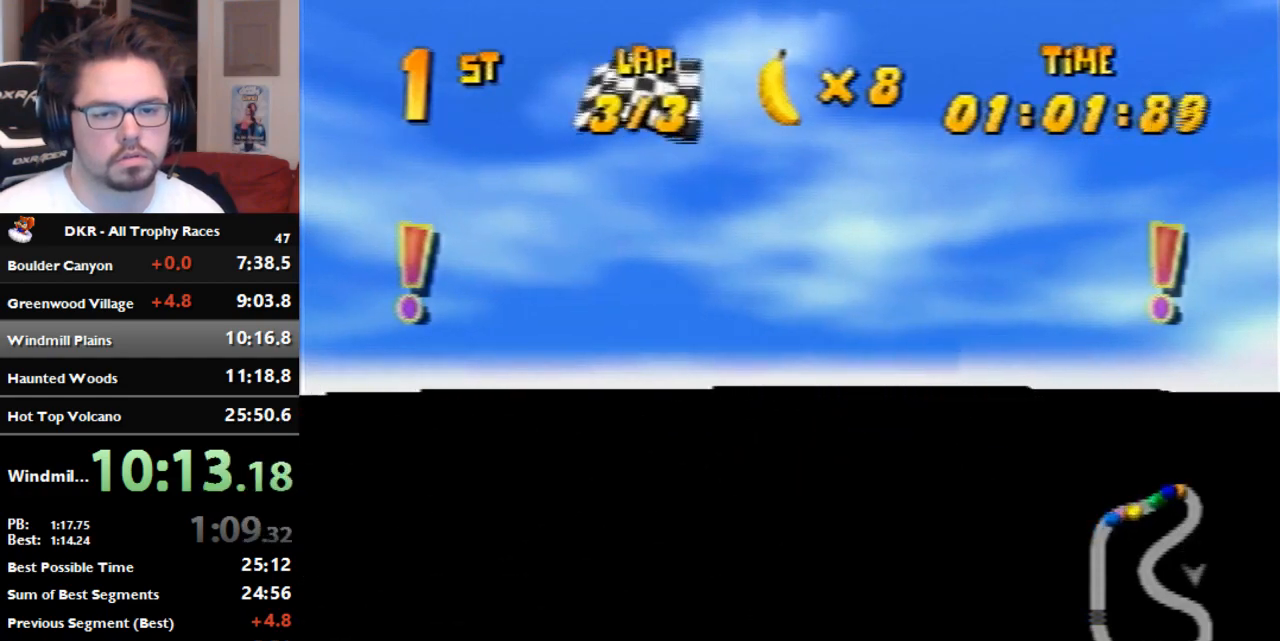
{"dt_ms": 500, "buttons": [], "left_stick": "right", "events": [[200, "R1", "up"], [267, "R1", "down"], [367, "R1", "up"]]}
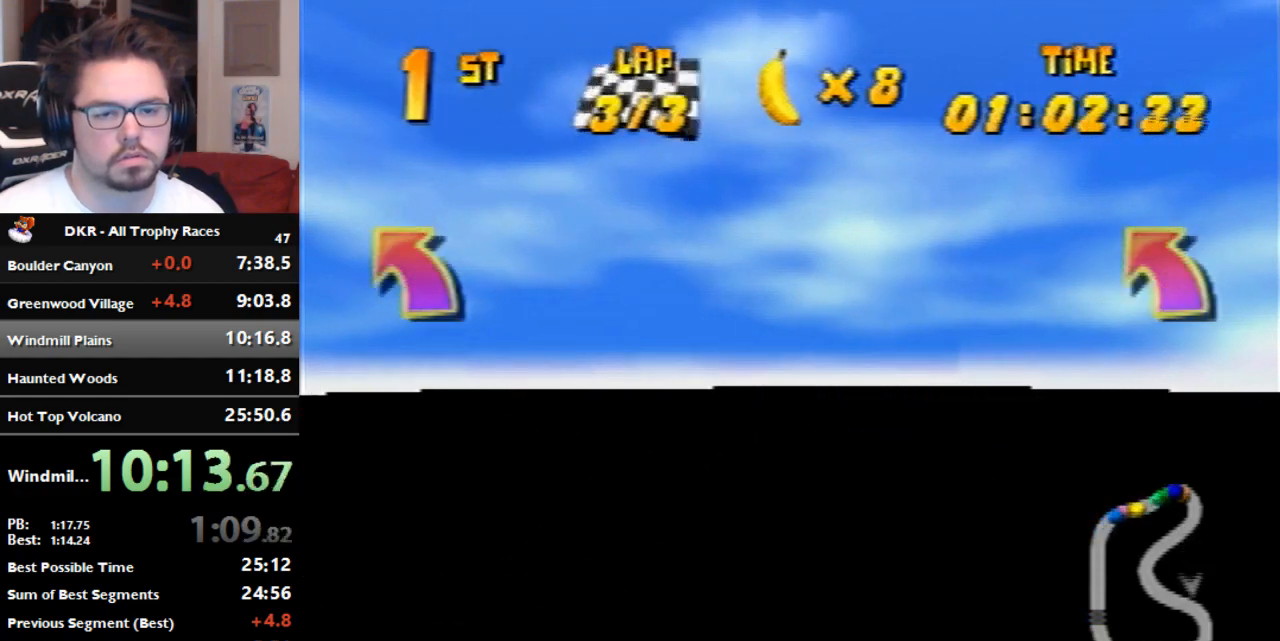
{"dt_ms": 500, "buttons": ["R1"], "left_stick": "right", "events": [[67, "R1", "down"], [333, "R1", "up"], [467, "R1", "down"]]}
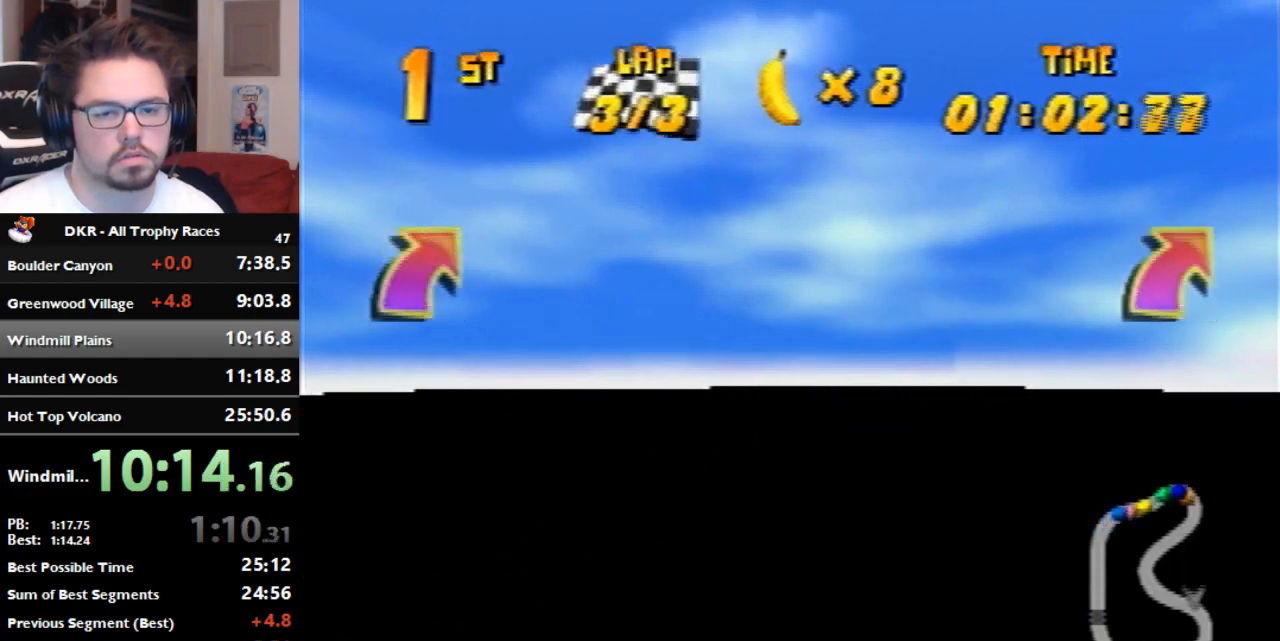
{"dt_ms": 500, "buttons": ["R1"], "left_stick": "right", "events": [[100, "R1", "up"], [233, "R1", "down"]]}
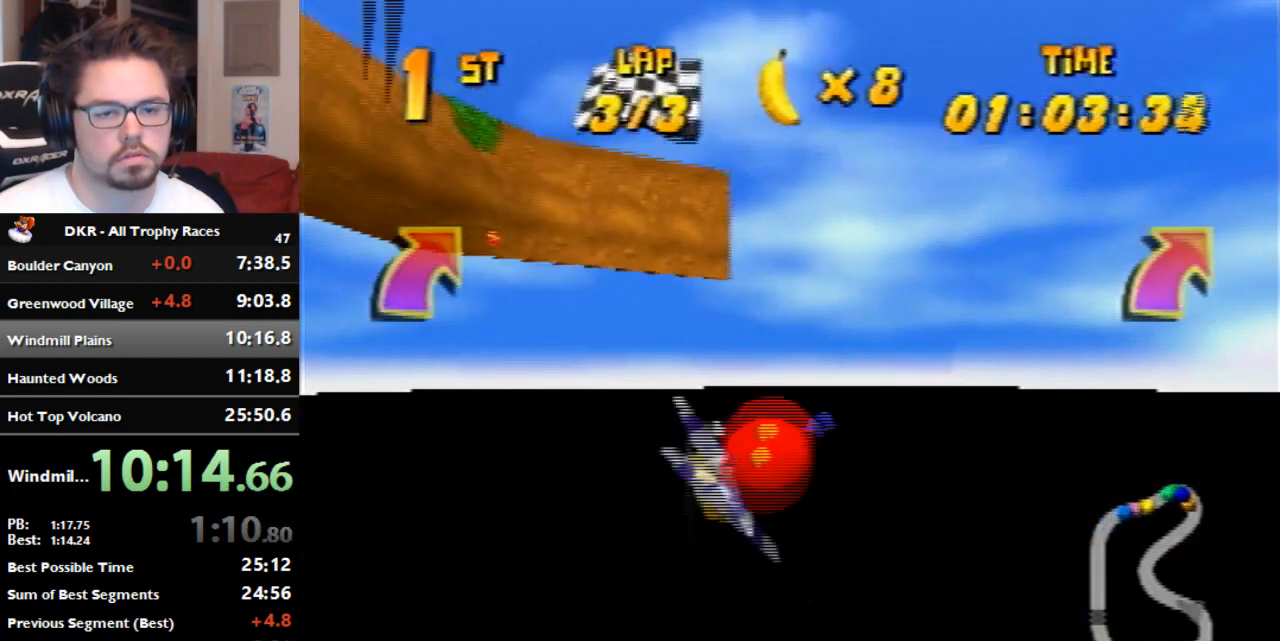
{"dt_ms": 500, "buttons": ["R1"], "left_stick": "right", "events": []}
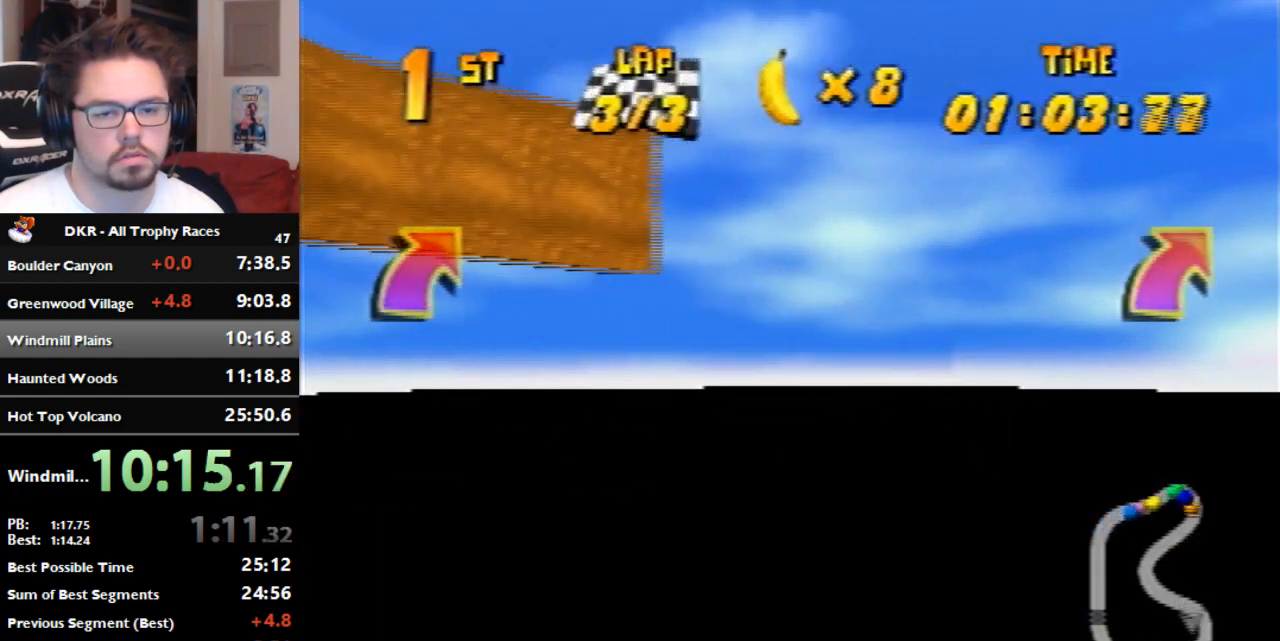
{"dt_ms": 500, "buttons": ["R1"], "left_stick": "right", "events": []}
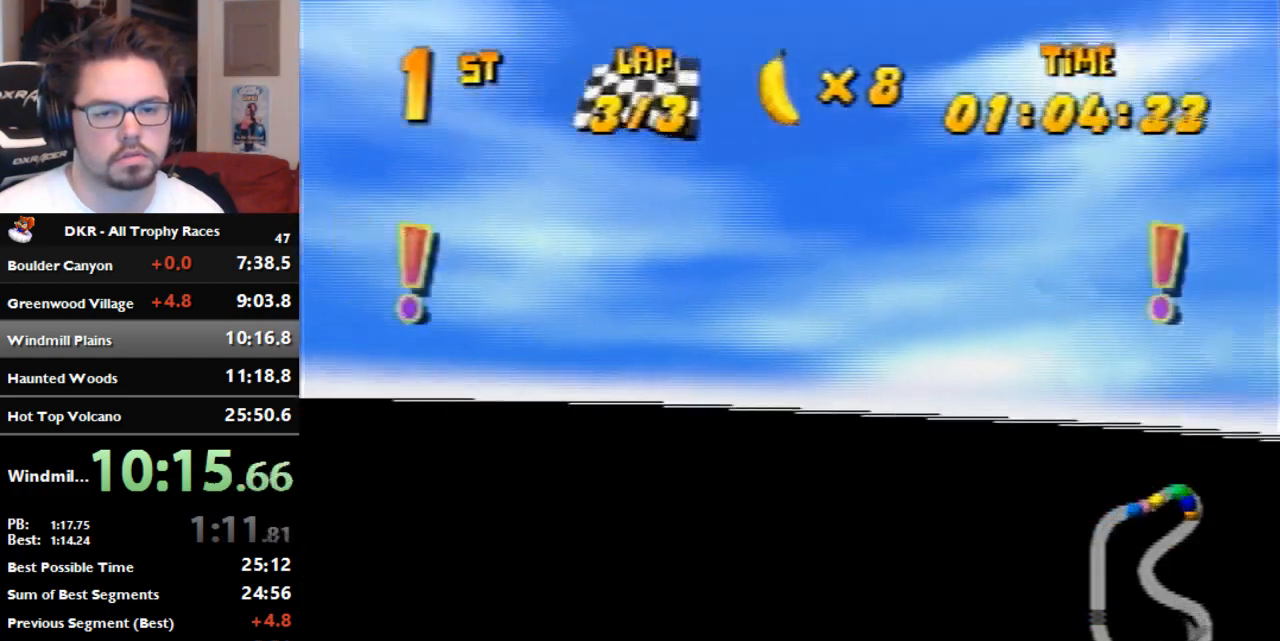
{"dt_ms": 500, "buttons": [], "left_stick": "right", "events": [[400, "R1", "up"]]}
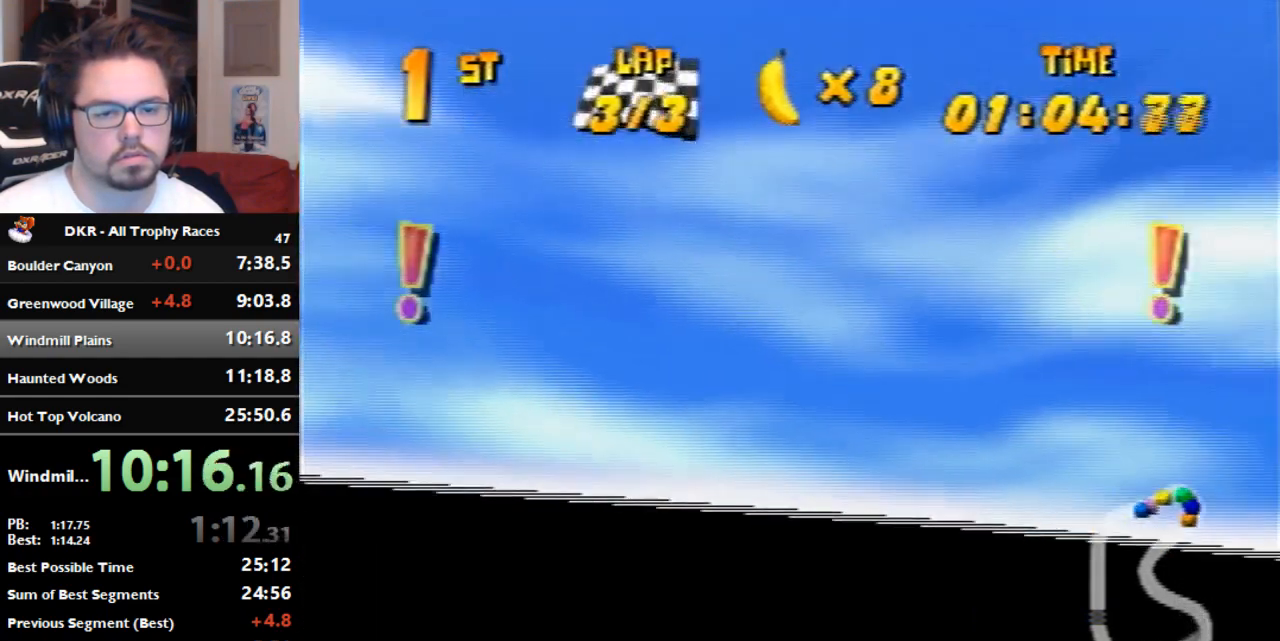
{"dt_ms": 500, "buttons": [], "left_stick": "right", "events": [[233, "R1", "down"], [433, "R1", "up"]]}
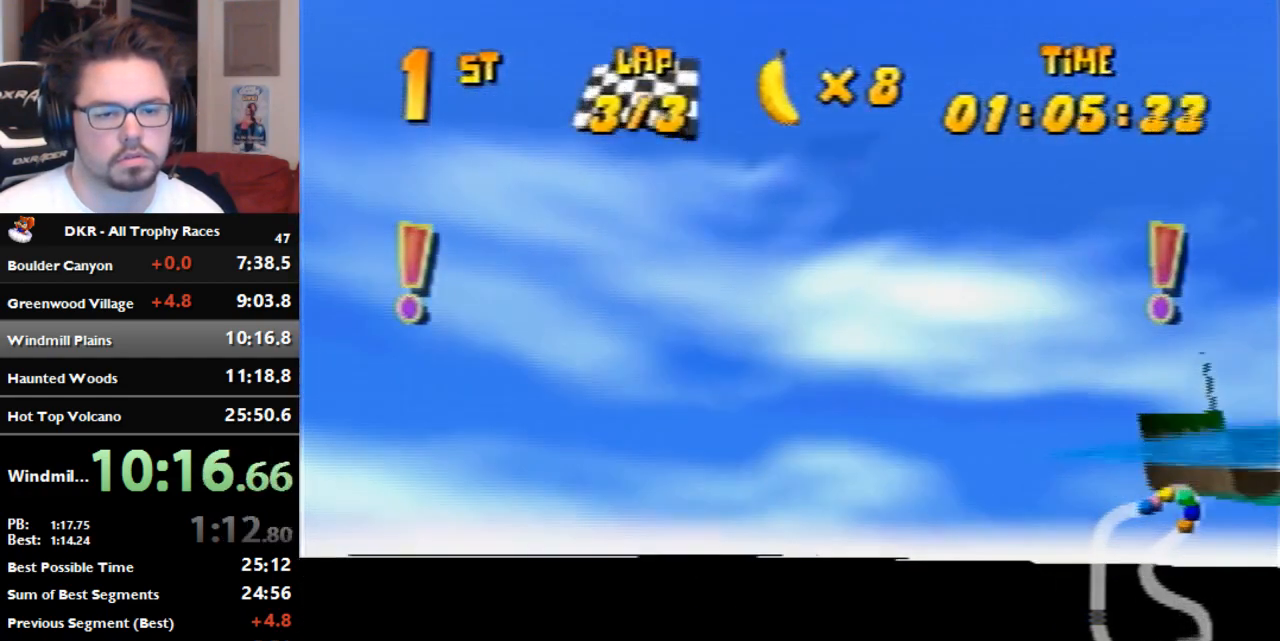
{"dt_ms": 500, "buttons": ["R1"], "left_stick": "right", "events": [[167, "R1", "down"], [233, "R1", "up"], [333, "R1", "down"]]}
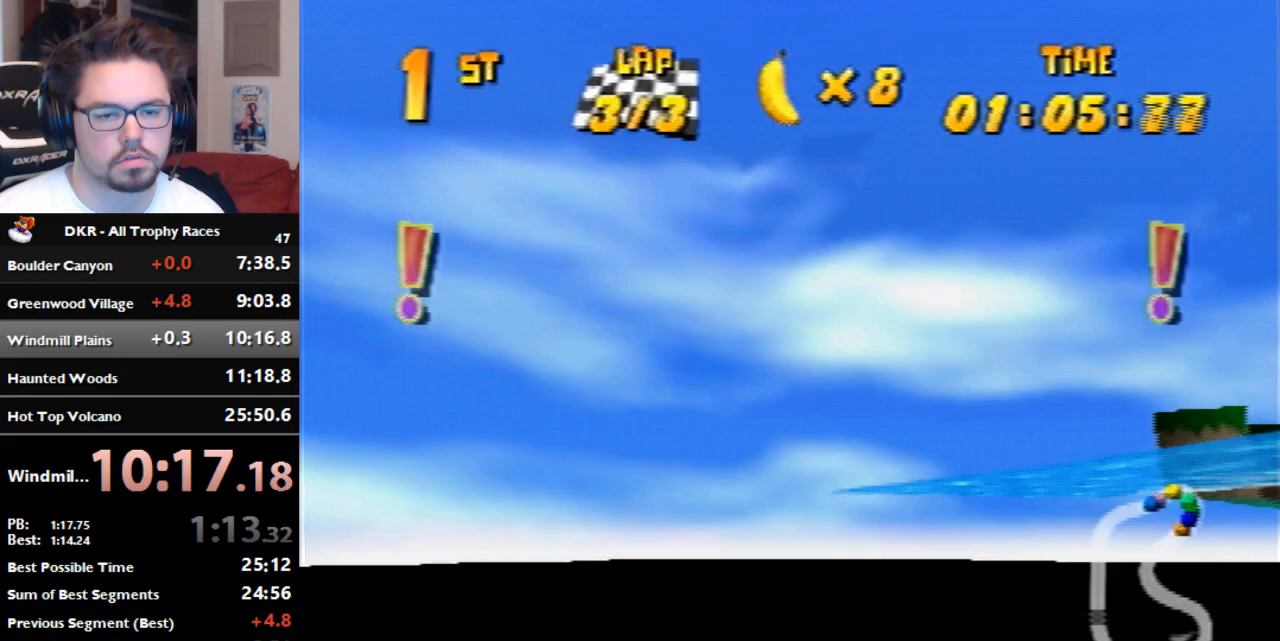
{"dt_ms": 500, "buttons": [], "left_stick": "right", "events": [[33, "R1", "up"], [333, "R1", "down"], [433, "R1", "up"]]}
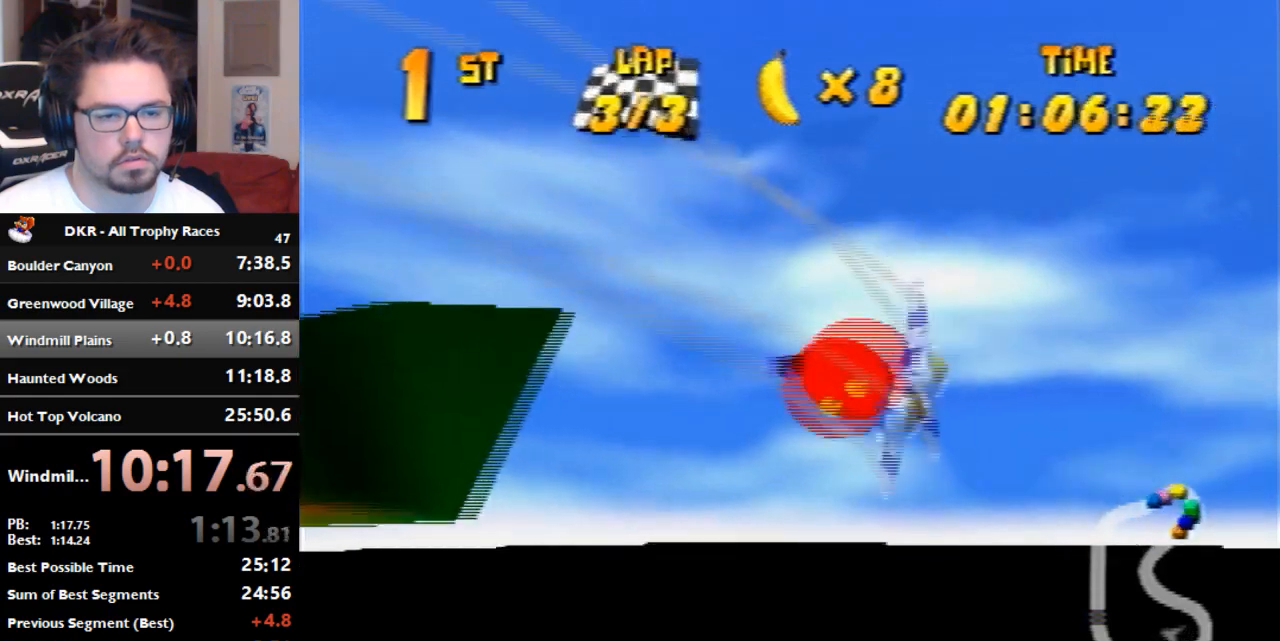
{"dt_ms": 500, "buttons": [], "left_stick": "right", "events": [[67, "R1", "down"], [267, "R1", "up"]]}
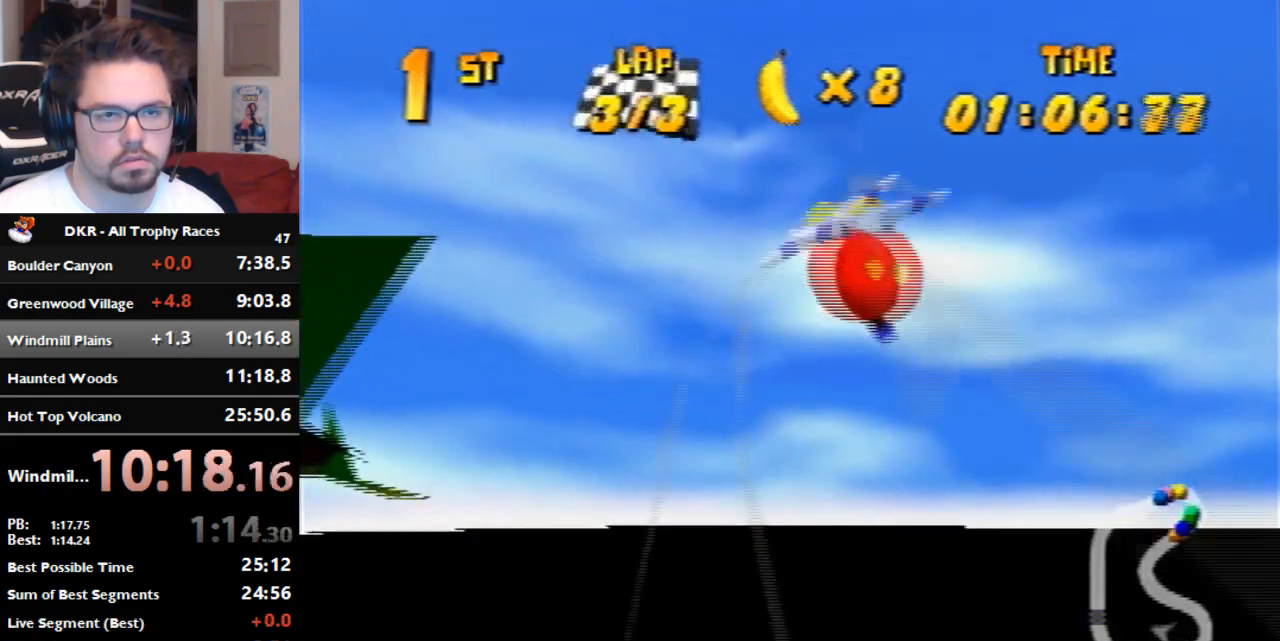
{"dt_ms": 500, "buttons": [], "left_stick": "right", "events": [[67, "R1", "down"], [133, "R1", "up"], [200, "R1", "down"], [300, "R1", "up"]]}
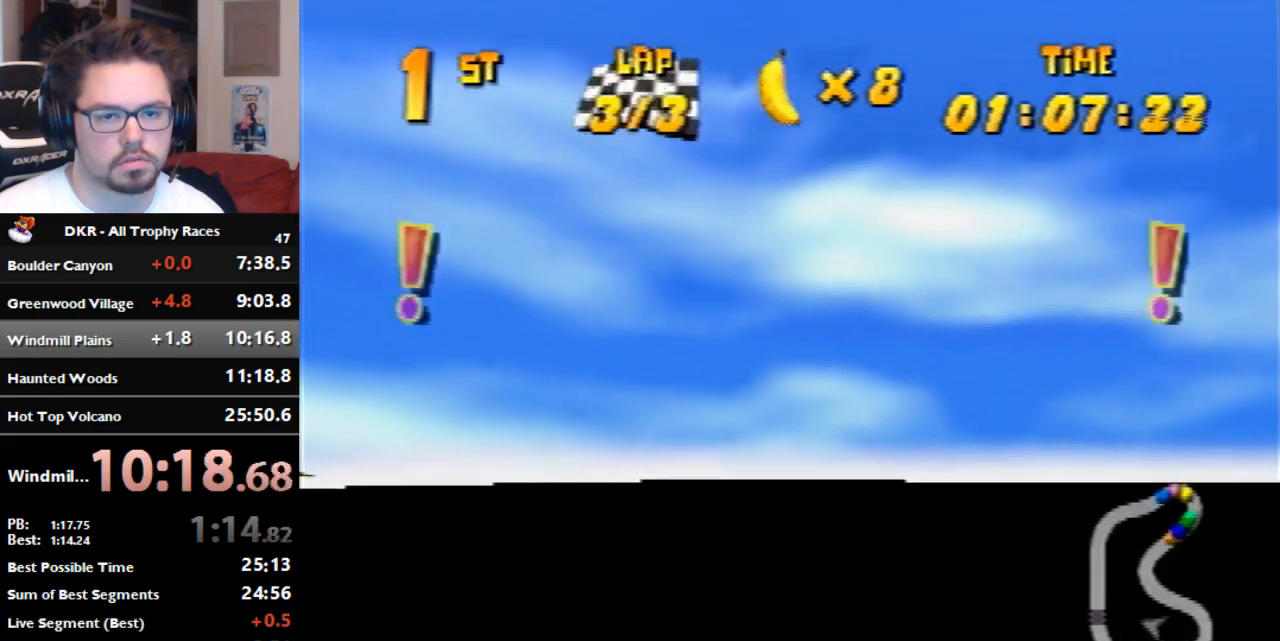
{"dt_ms": 500, "buttons": [], "left_stick": "right", "events": [[233, "R1", "down"], [300, "R1", "up"], [400, "R1", "down"], [467, "R1", "up"]]}
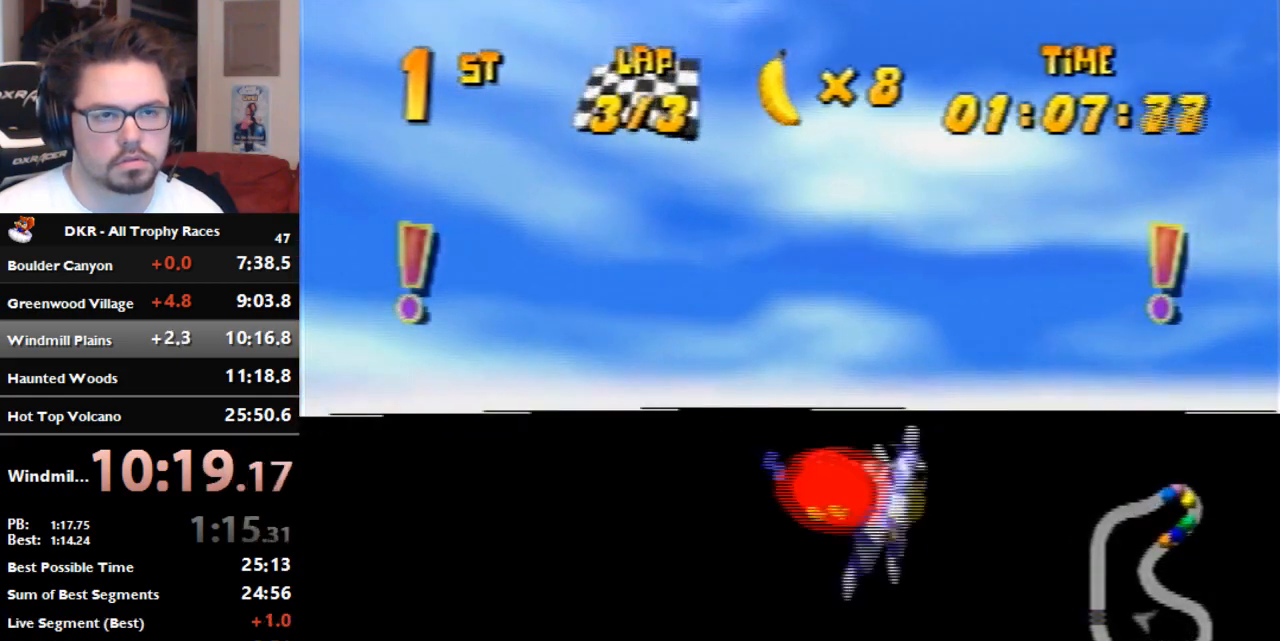
{"dt_ms": 500, "buttons": ["R1"], "left_stick": "right", "events": [[33, "R1", "down"], [100, "R1", "up"], [433, "R1", "down"]]}
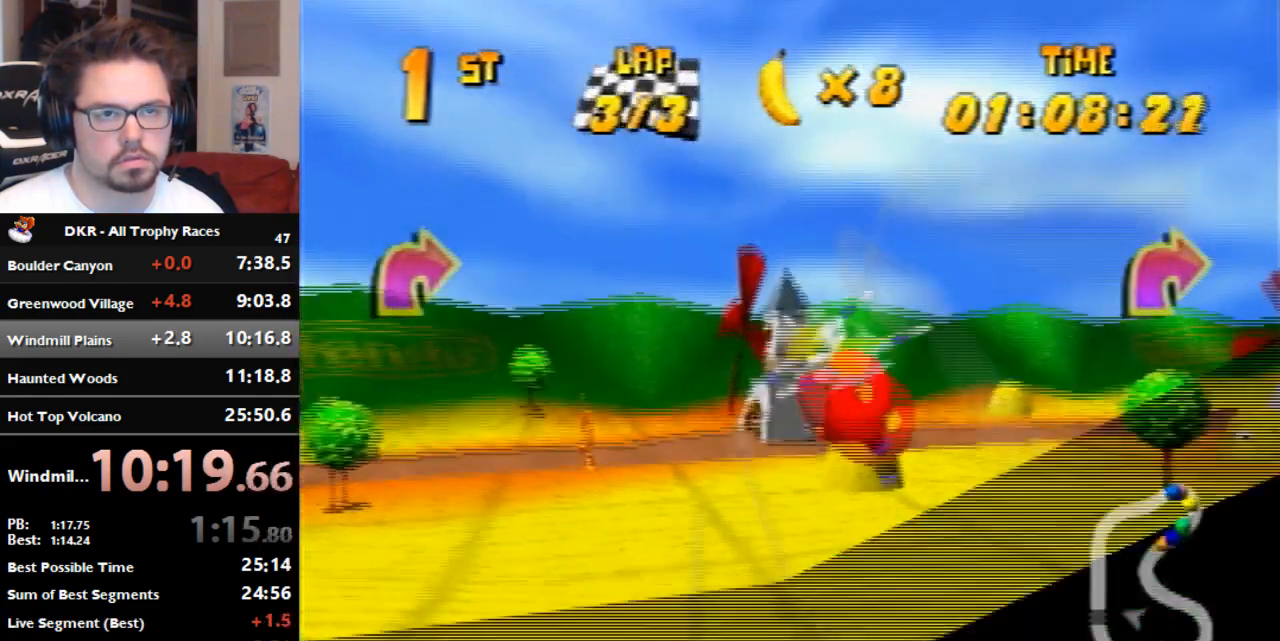
{"dt_ms": 1000, "buttons": [], "left_stick": "center", "events": [[300, "R1", "up"], [400, "A", "down"], [467, "A", "up"], [533, "left_stick", "center"]]}
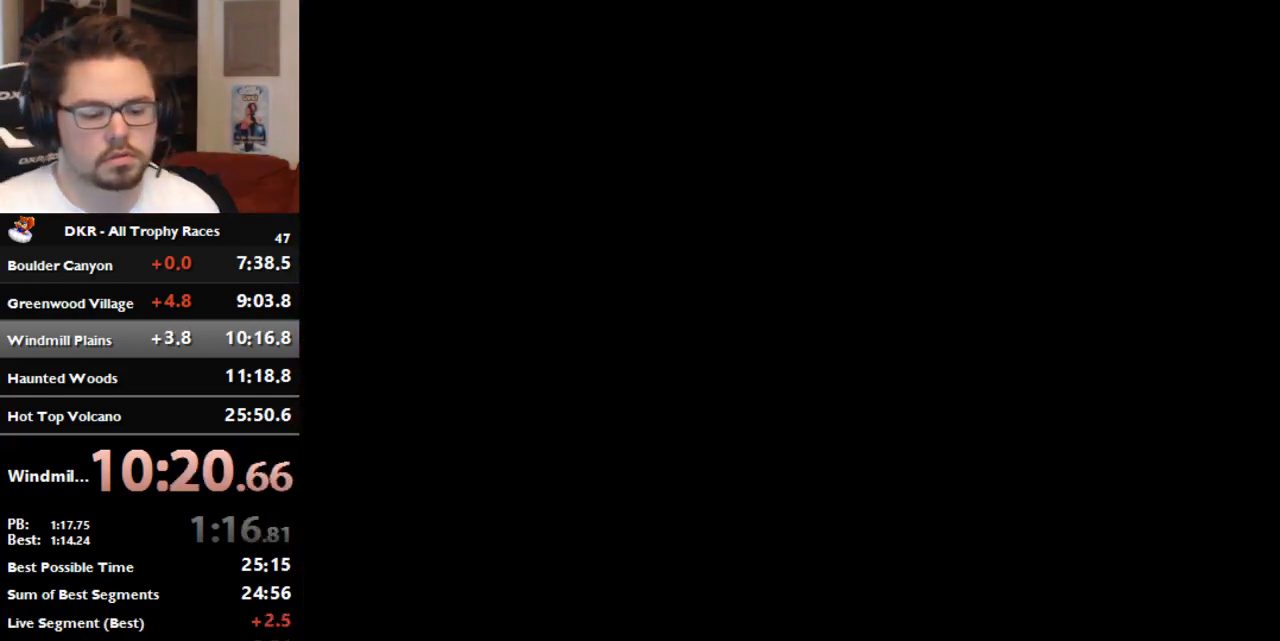
{"dt_ms": 500, "buttons": [], "left_stick": "center", "events": []}
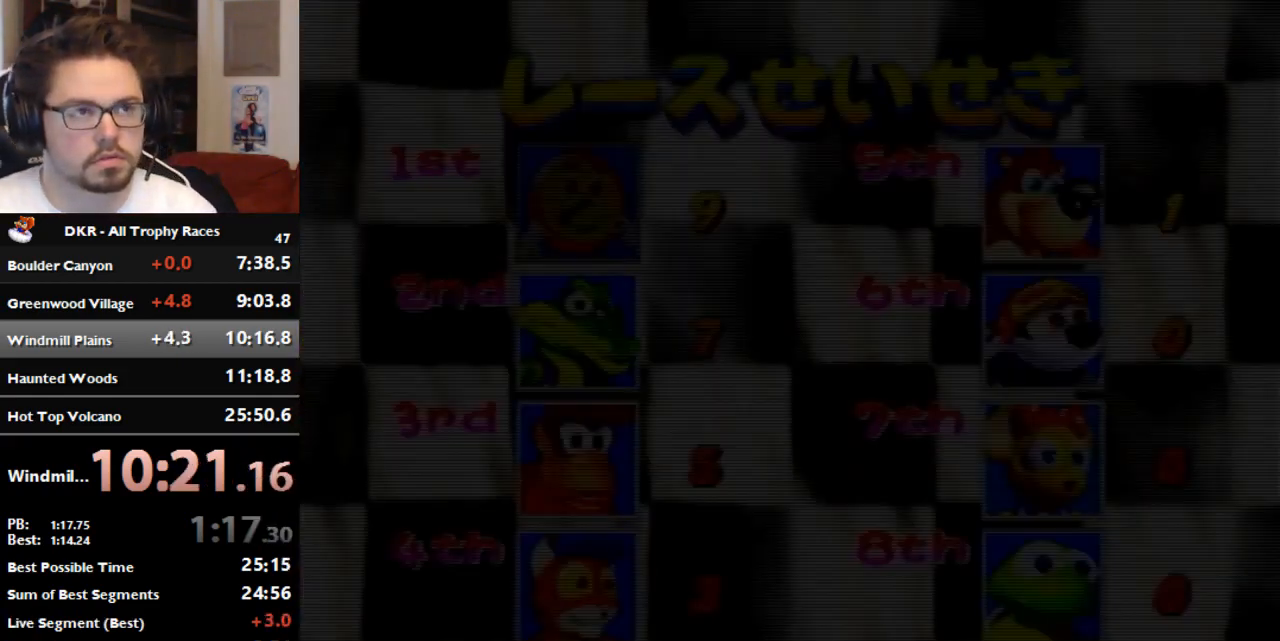
{"dt_ms": 500, "buttons": ["A"], "left_stick": "center", "events": [[133, "A", "down"], [200, "A", "up"], [267, "A", "down"], [367, "A", "up"], [467, "A", "down"]]}
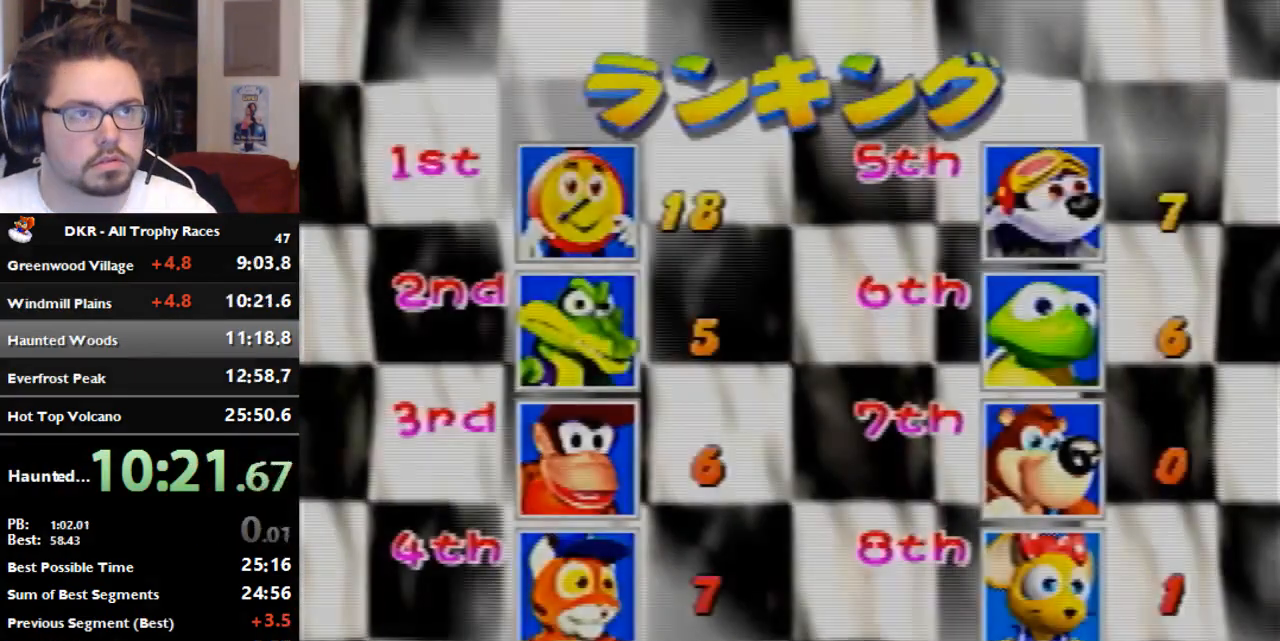
{"dt_ms": 500, "buttons": [], "left_stick": "center", "events": [[333, "A", "up"]]}
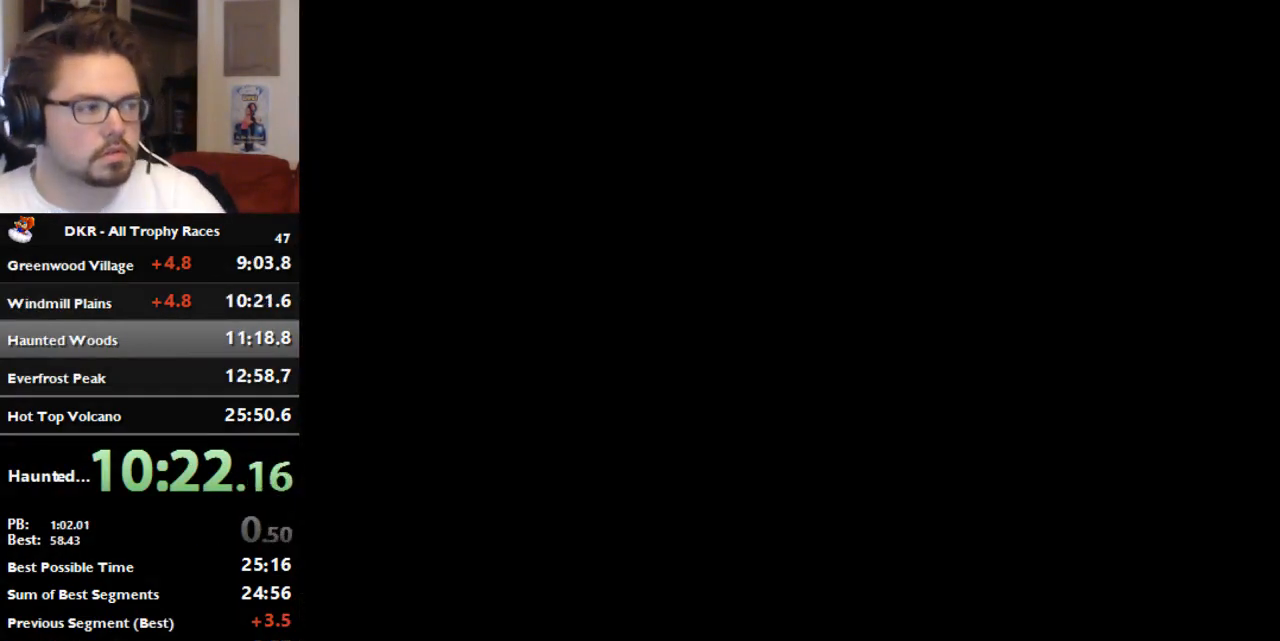
{"dt_ms": 500, "buttons": [], "left_stick": "center", "events": []}
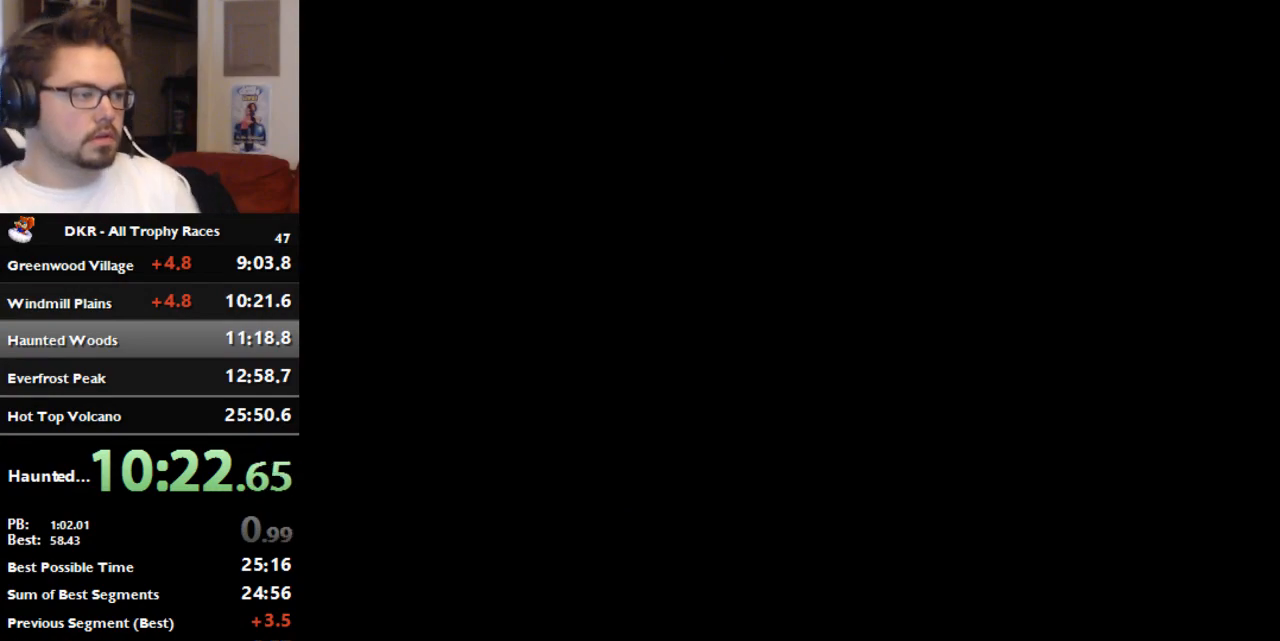
{"dt_ms": 500, "buttons": [], "left_stick": "center", "events": []}
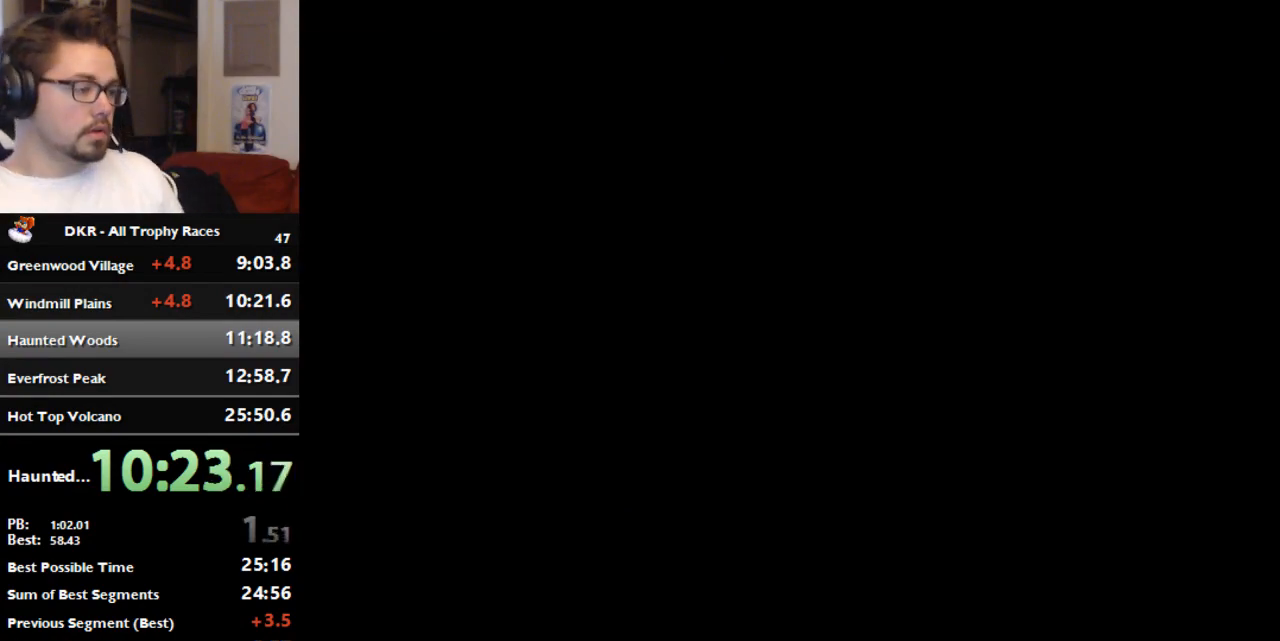
{"dt_ms": 500, "buttons": [], "left_stick": "center", "events": [[200, "A", "down"], [400, "A", "up"]]}
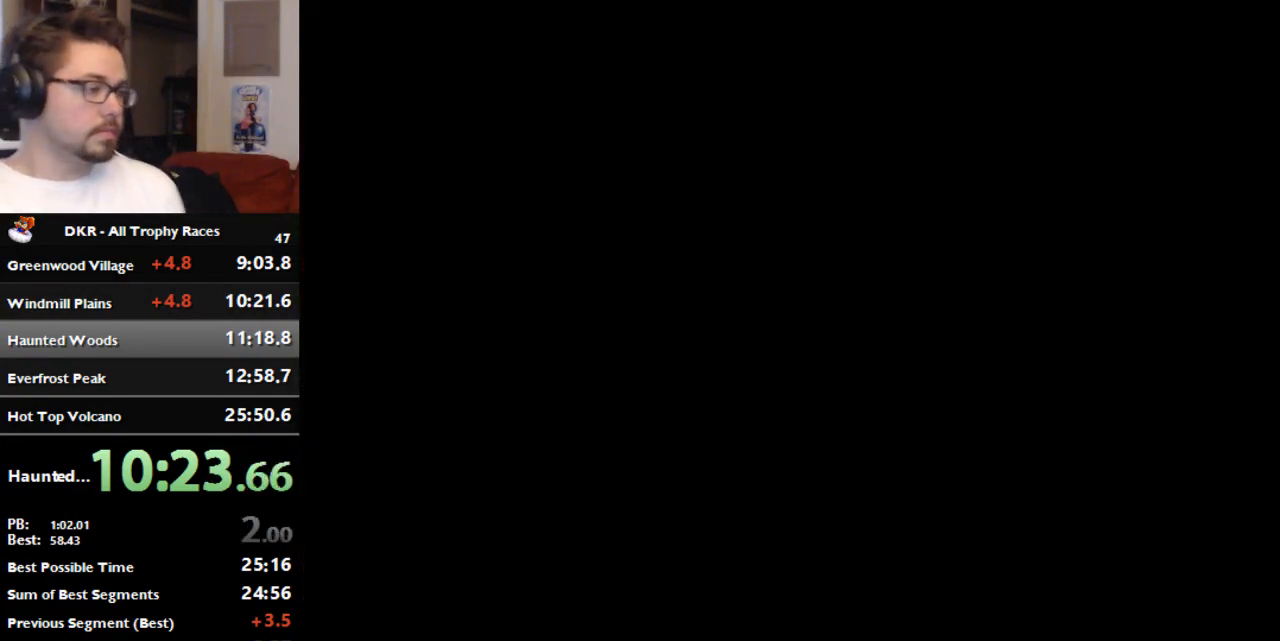
{"dt_ms": 500, "buttons": [], "left_stick": "center", "events": []}
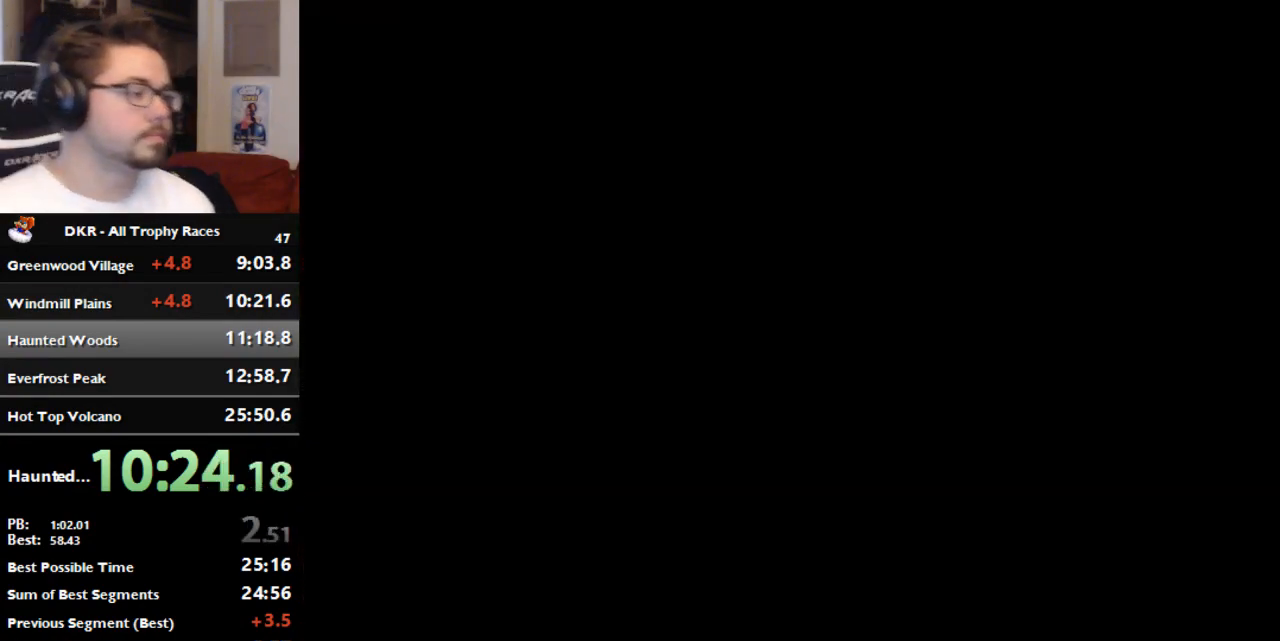
{"dt_ms": 500, "buttons": [], "left_stick": "center", "events": []}
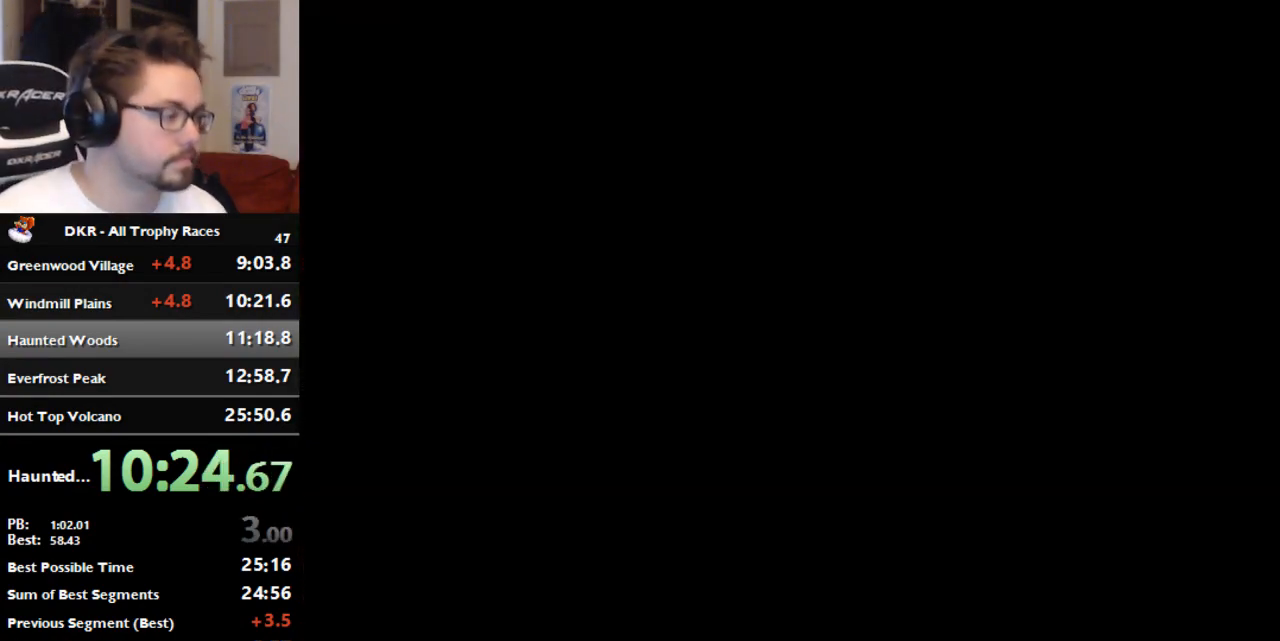
{"dt_ms": 500, "buttons": [], "left_stick": "center", "events": []}
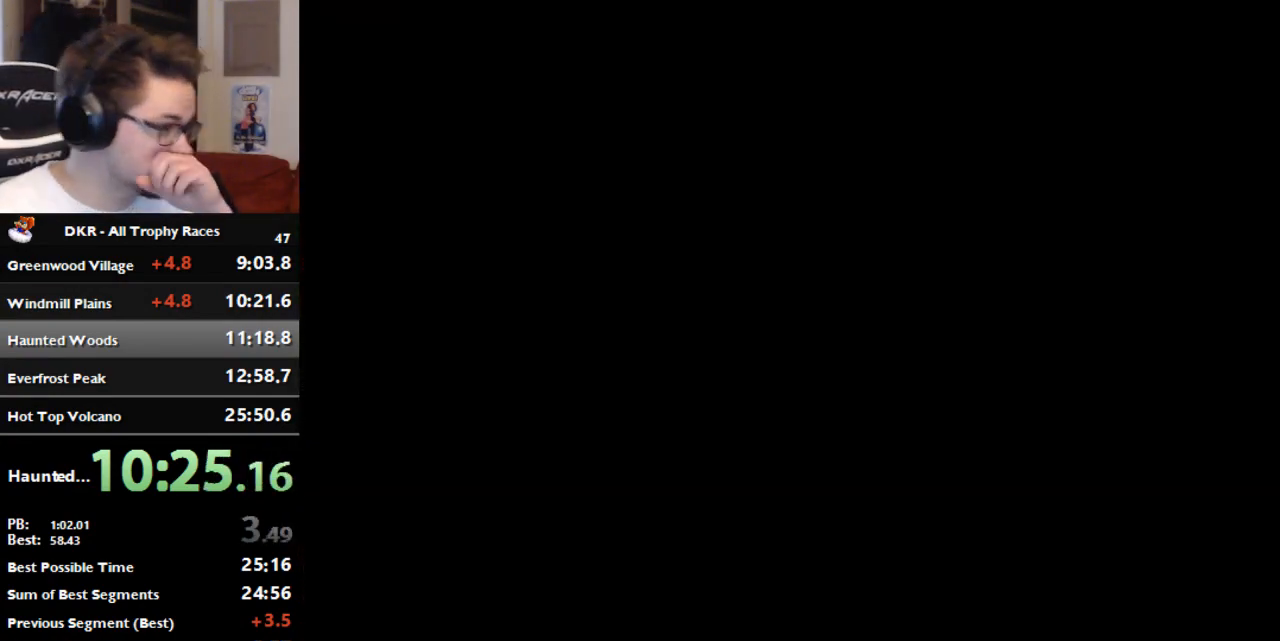
{"dt_ms": 500, "buttons": [], "left_stick": "center", "events": []}
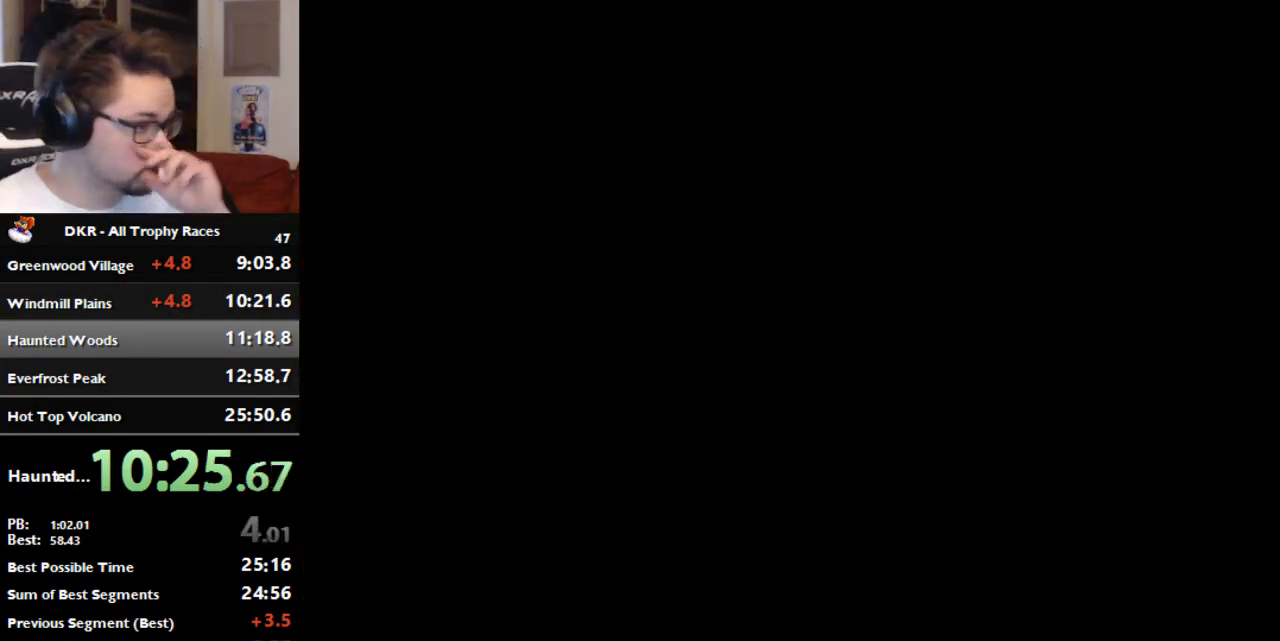
{"dt_ms": 500, "buttons": ["A"], "left_stick": "center", "events": [[500, "A", "down"]]}
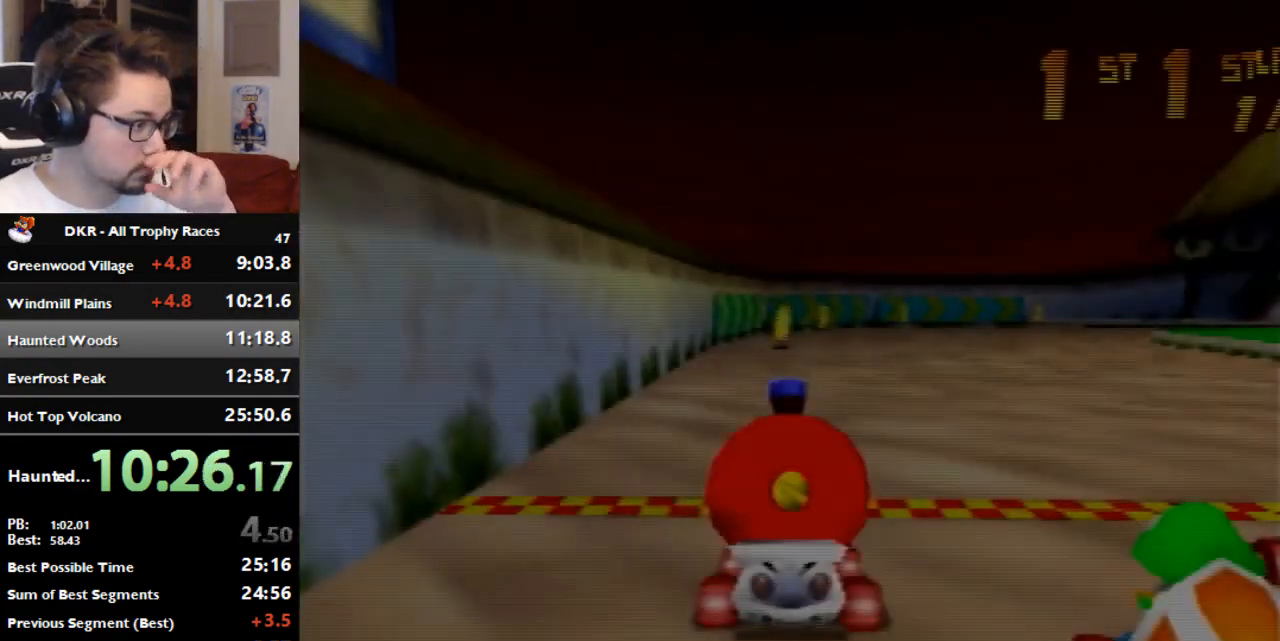
{"dt_ms": 500, "buttons": [], "left_stick": "center", "events": [[100, "A", "up"]]}
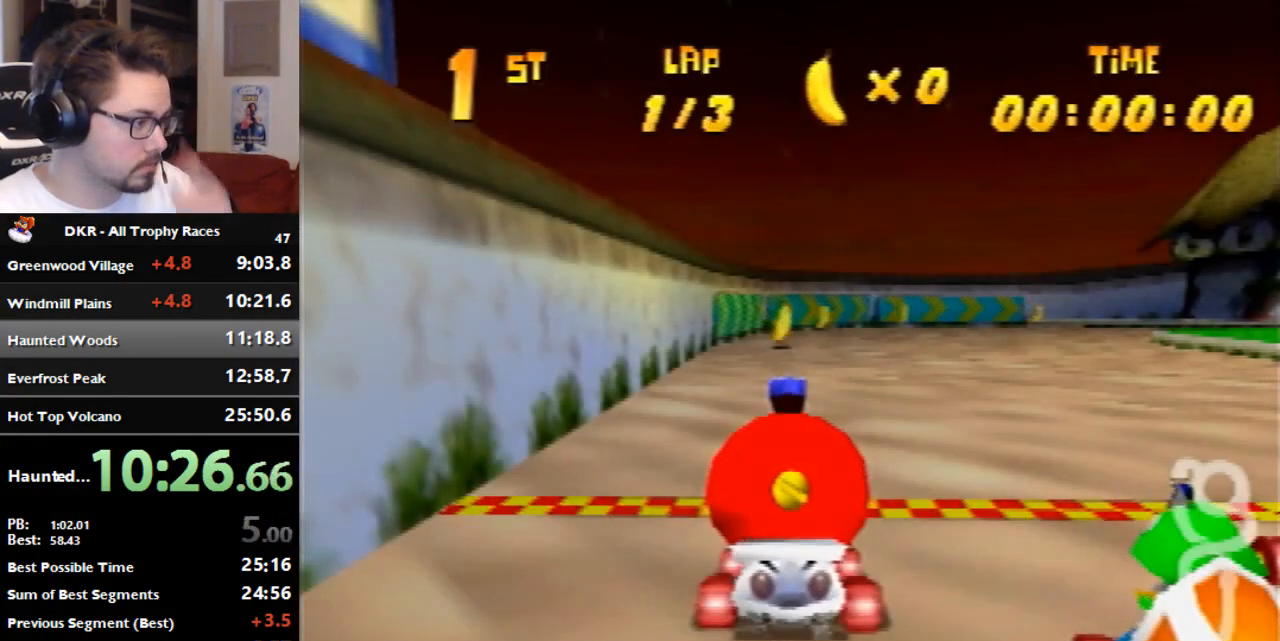
{"dt_ms": 500, "buttons": [], "left_stick": "center", "events": []}